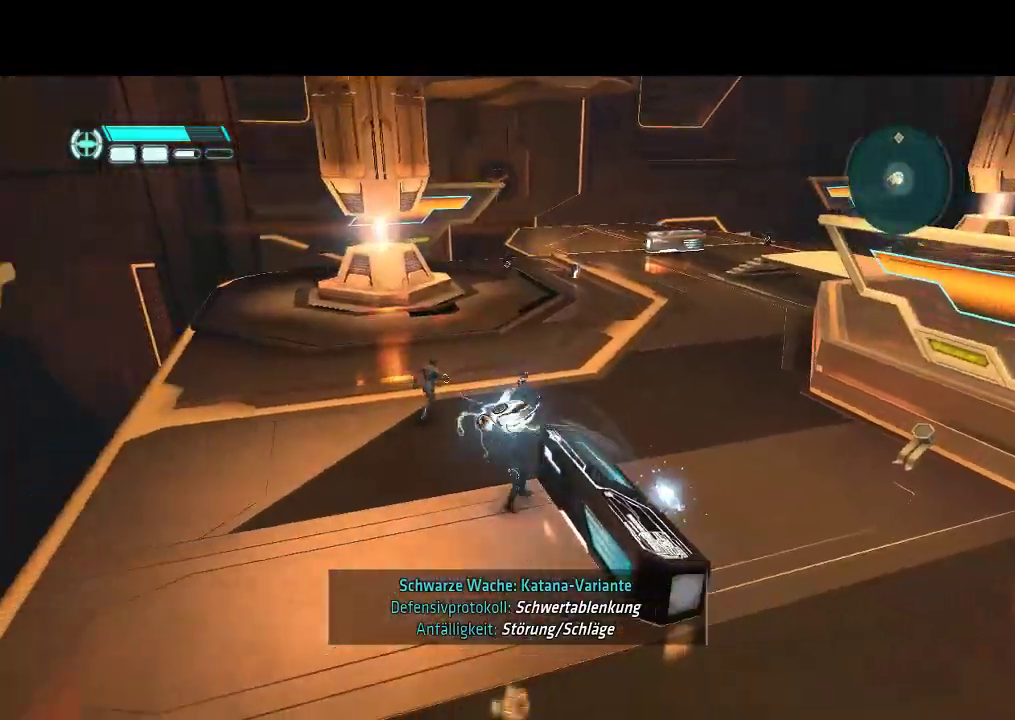
Gameplay with a controller (PlayStation layout); each line is a JSON object with the inputs held at the frame after it. "events" lists button and stick changes between this image and that frame as [ms after this image, input, new state], when the widget could be followed in between. Not read: CIRCLE CROSS L3 R3.
{"buttons": ["DPAD_RIGHT"], "events": [[17, "DPAD_RIGHT", "down"], [117, "DPAD_UP", "down"], [250, "DPAD_UP", "up"]]}
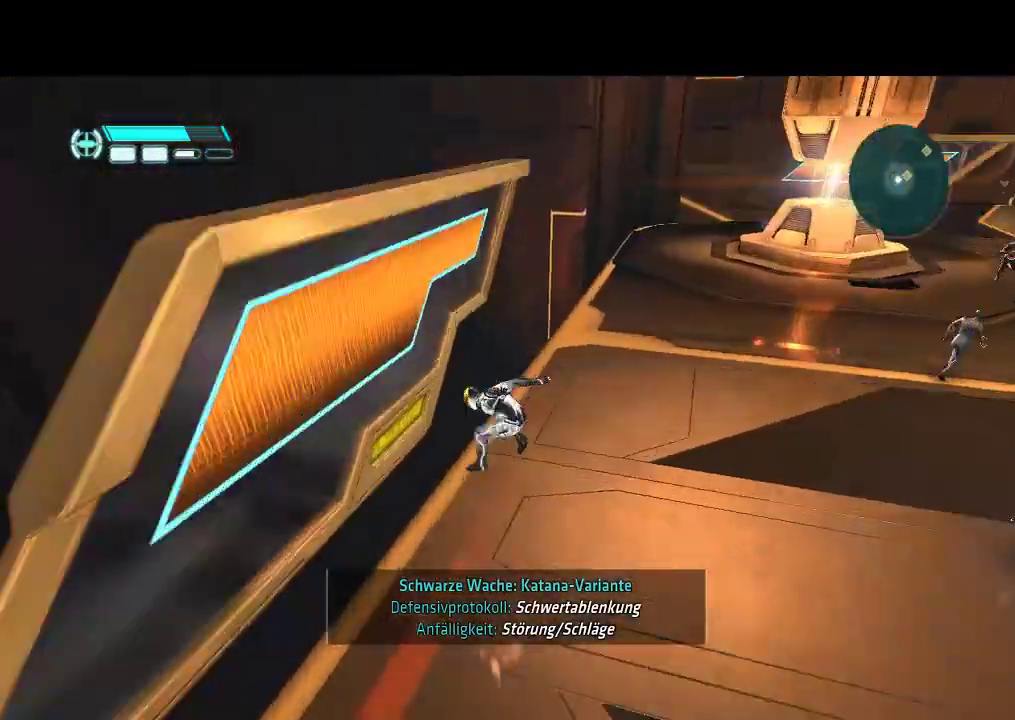
{"buttons": ["DPAD_RIGHT"], "events": []}
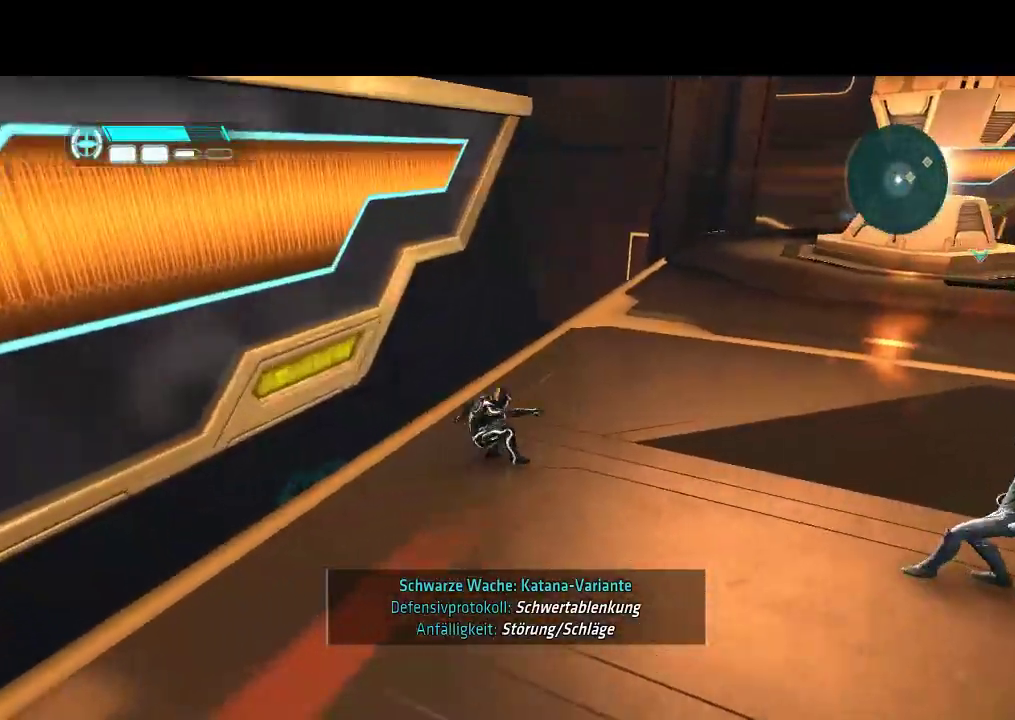
{"buttons": ["DPAD_UP"], "events": [[117, "R2", "down"], [233, "R2", "up"], [250, "DPAD_UP", "down"], [383, "DPAD_RIGHT", "up"]]}
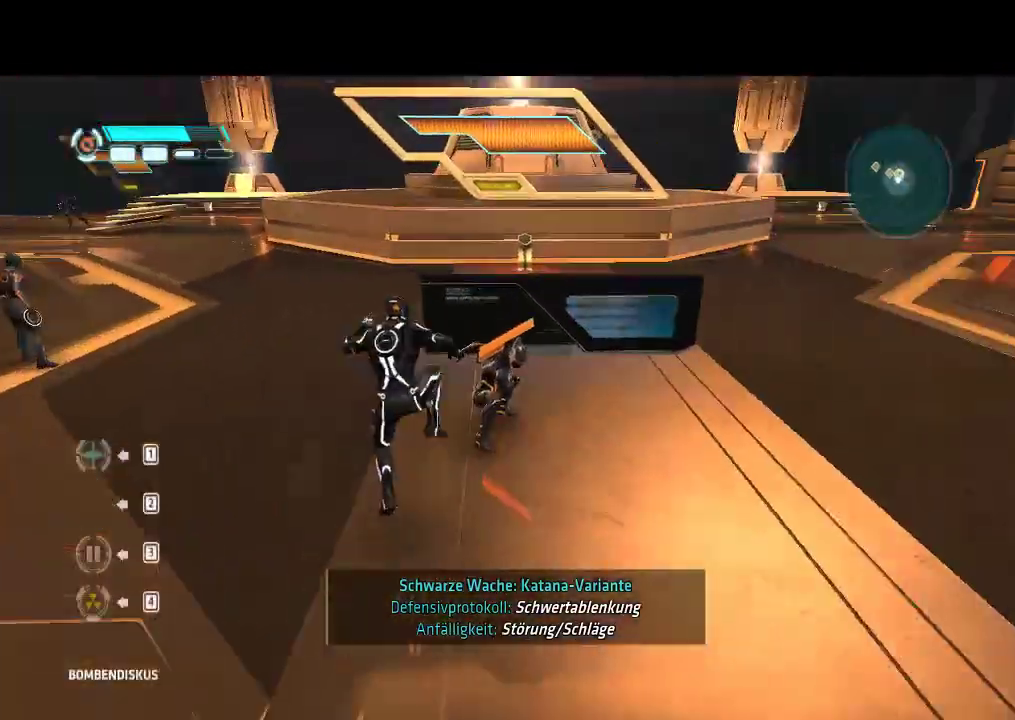
{"buttons": ["R1"], "events": [[183, "R1", "down"], [317, "TRIANGLE", "down"], [417, "DPAD_UP", "up"], [450, "TRIANGLE", "up"]]}
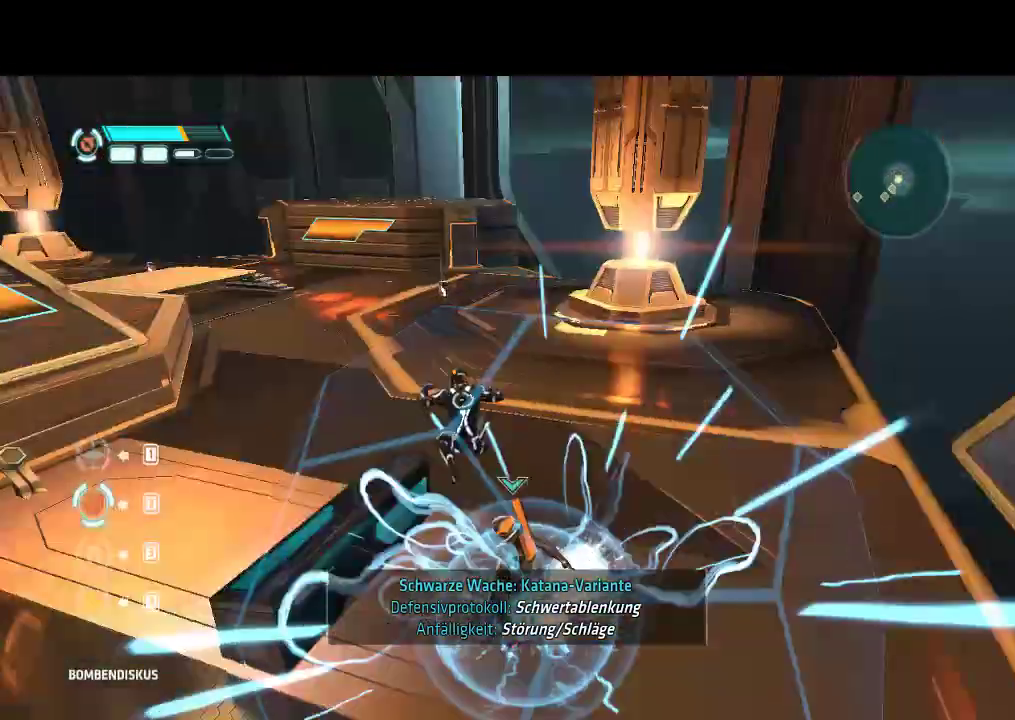
{"buttons": ["R1"], "events": [[17, "TRIANGLE", "down"], [133, "TRIANGLE", "up"], [217, "TRIANGLE", "down"], [333, "TRIANGLE", "up"]]}
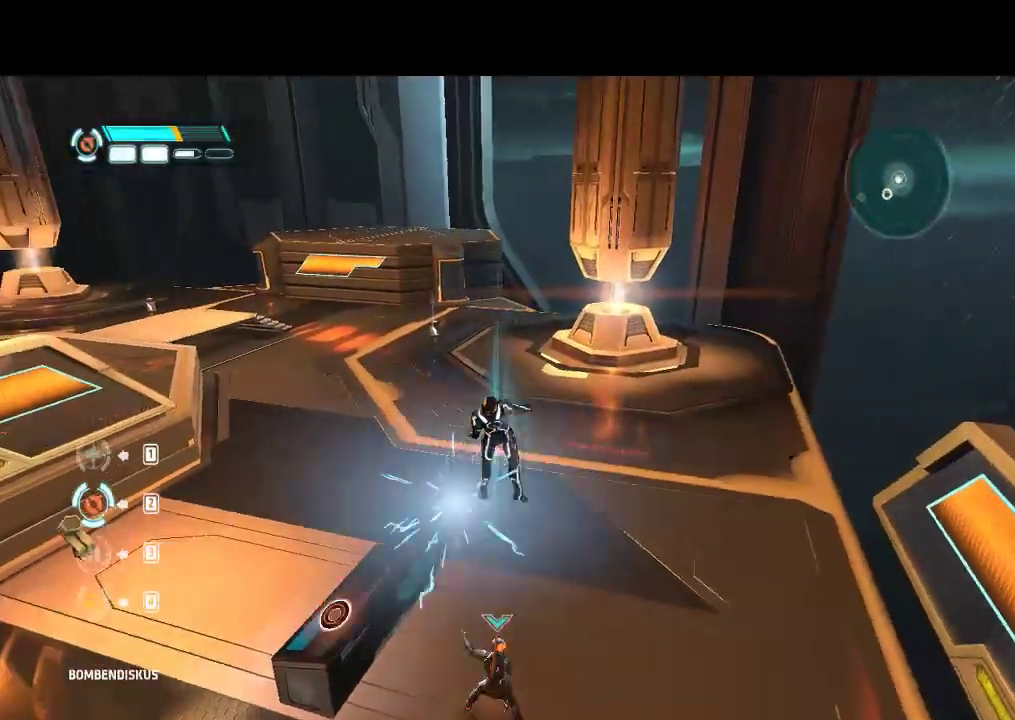
{"buttons": ["L1"], "events": [[17, "R1", "up"], [333, "L1", "down"]]}
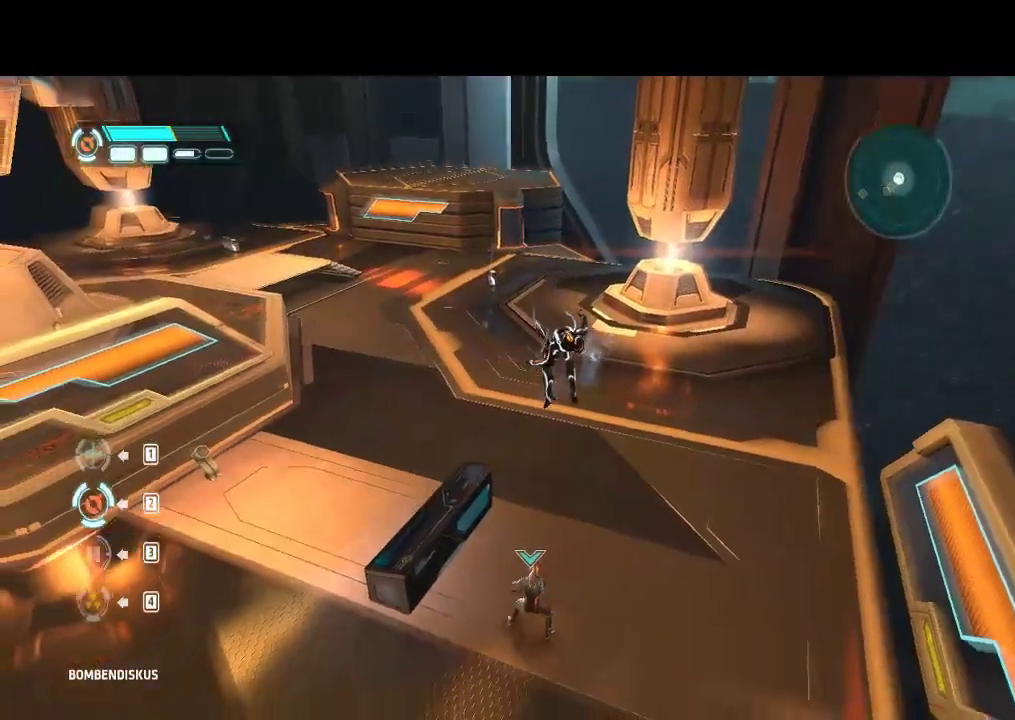
{"buttons": [], "events": [[17, "L1", "up"], [300, "L2", "down"], [433, "L2", "up"]]}
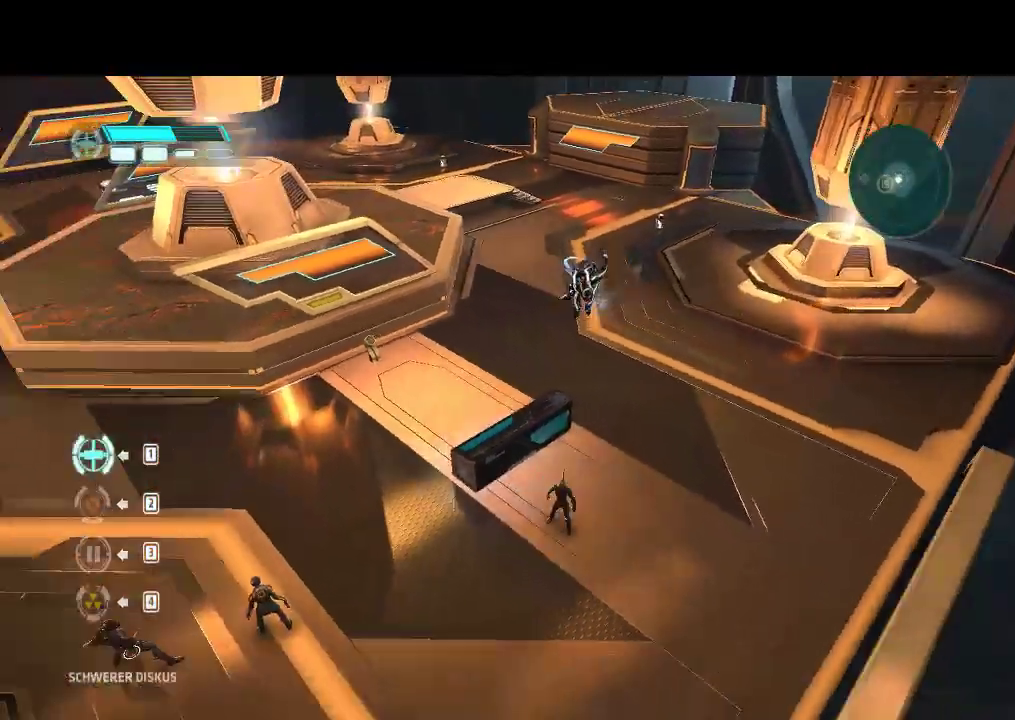
{"buttons": ["R1"], "events": [[50, "R1", "down"], [233, "TRIANGLE", "down"], [367, "TRIANGLE", "up"]]}
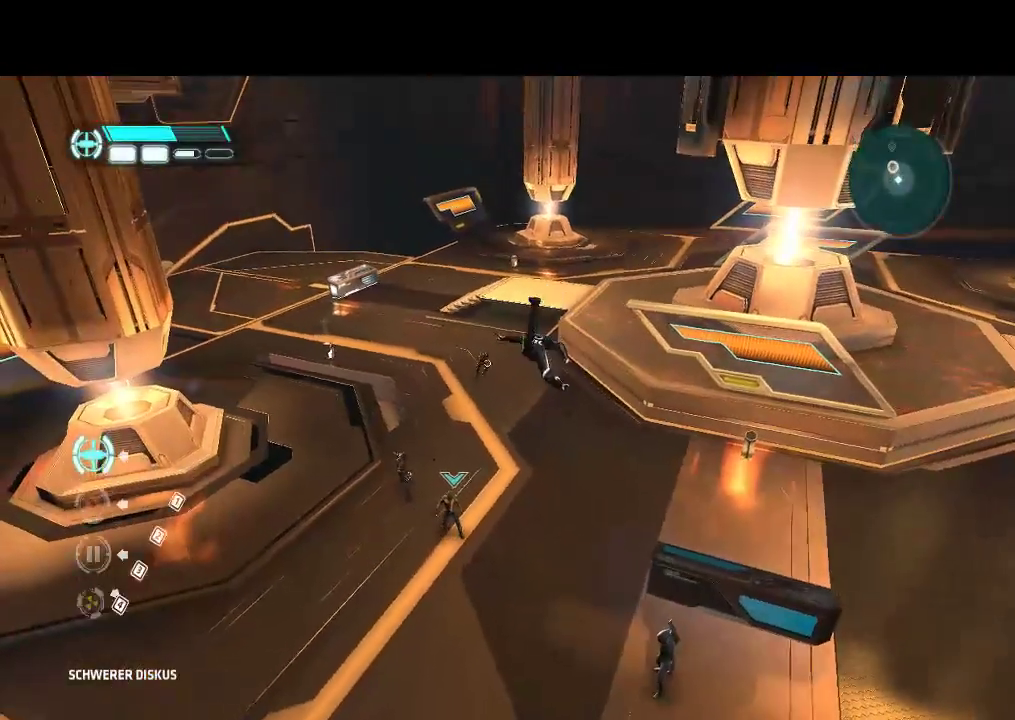
{"buttons": ["TRIANGLE"], "events": [[317, "TRIANGLE", "down"], [450, "TRIANGLE", "up"], [467, "R1", "up"], [500, "TRIANGLE", "down"]]}
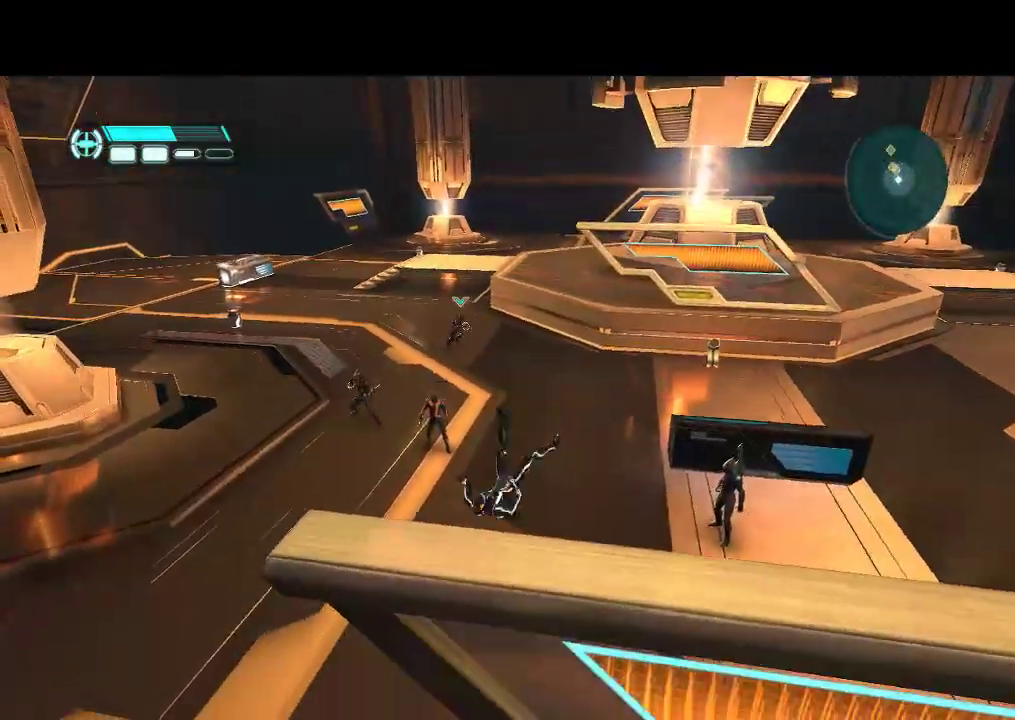
{"buttons": ["DPAD_UP", "DPAD_LEFT"], "events": [[100, "DPAD_LEFT", "down"], [133, "DPAD_UP", "down"], [133, "TRIANGLE", "up"]]}
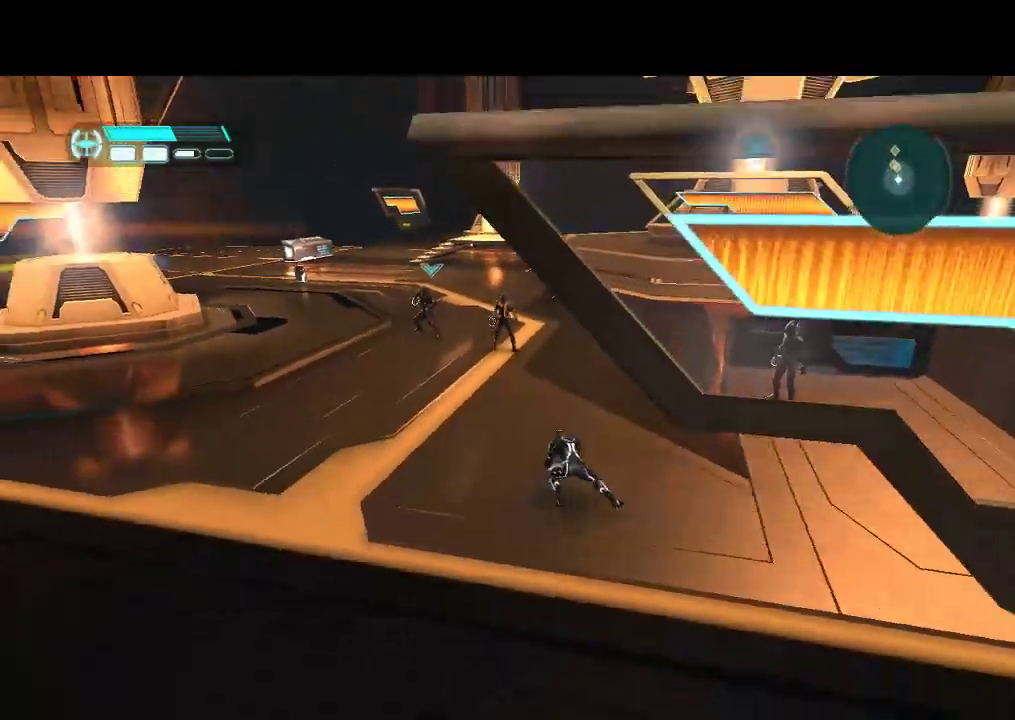
{"buttons": ["DPAD_UP", "DPAD_LEFT"], "events": []}
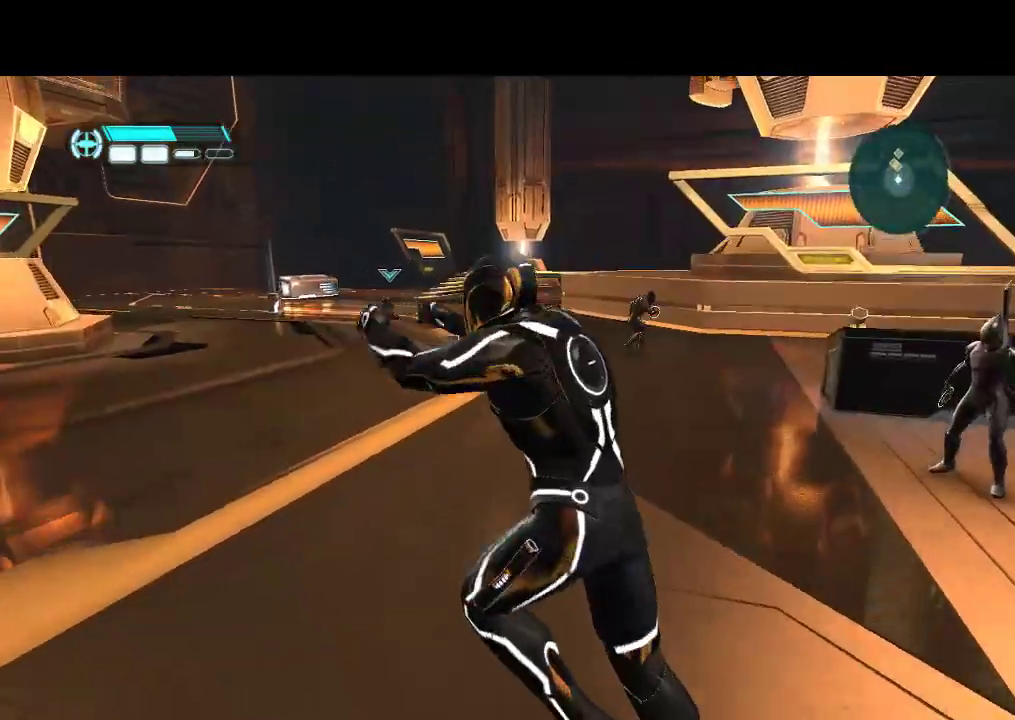
{"buttons": ["TRIANGLE", "R1", "DPAD_UP", "DPAD_RIGHT"], "events": [[167, "DPAD_LEFT", "up"], [167, "R1", "down"], [167, "TRIANGLE", "down"], [283, "TRIANGLE", "up"], [350, "DPAD_RIGHT", "down"], [350, "TRIANGLE", "down"], [417, "TRIANGLE", "up"], [483, "TRIANGLE", "down"]]}
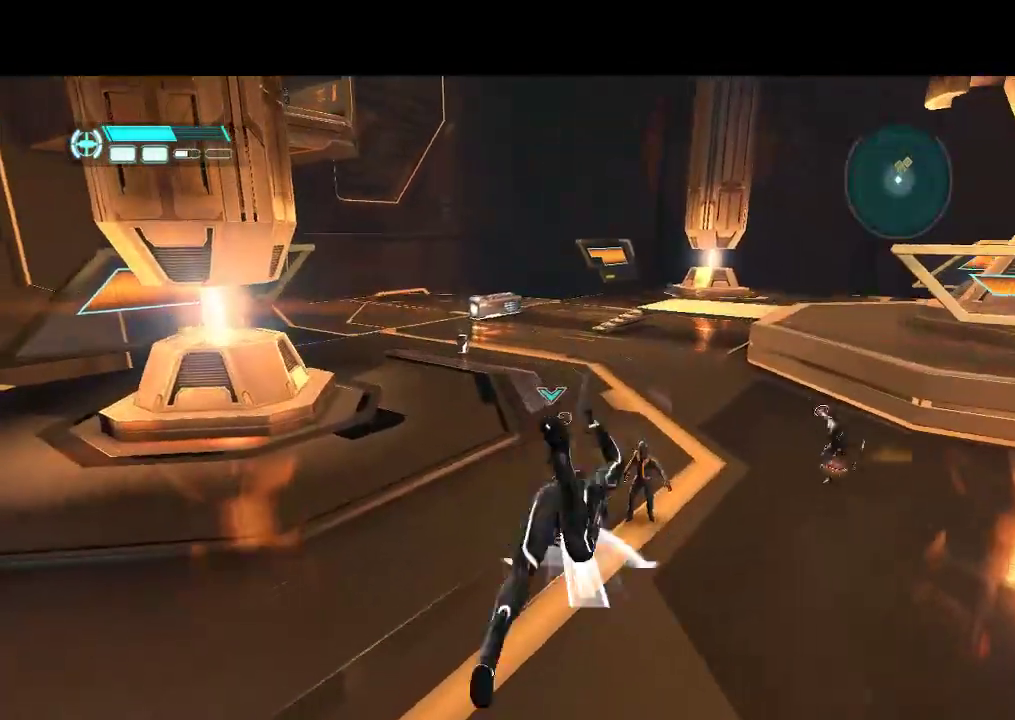
{"buttons": ["DPAD_UP"], "events": [[50, "TRIANGLE", "up"], [100, "TRIANGLE", "down"], [183, "TRIANGLE", "up"], [200, "DPAD_RIGHT", "up"], [250, "TRIANGLE", "down"], [367, "TRIANGLE", "up"], [483, "R1", "up"]]}
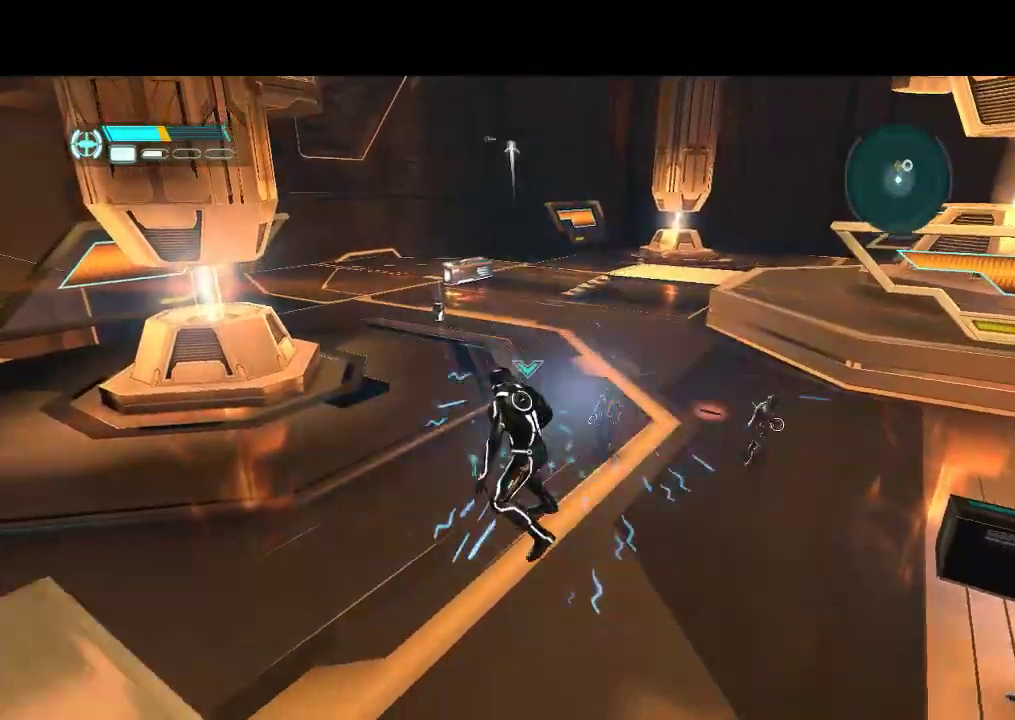
{"buttons": ["DPAD_UP"], "events": [[150, "DPAD_LEFT", "down"], [250, "DPAD_LEFT", "up"]]}
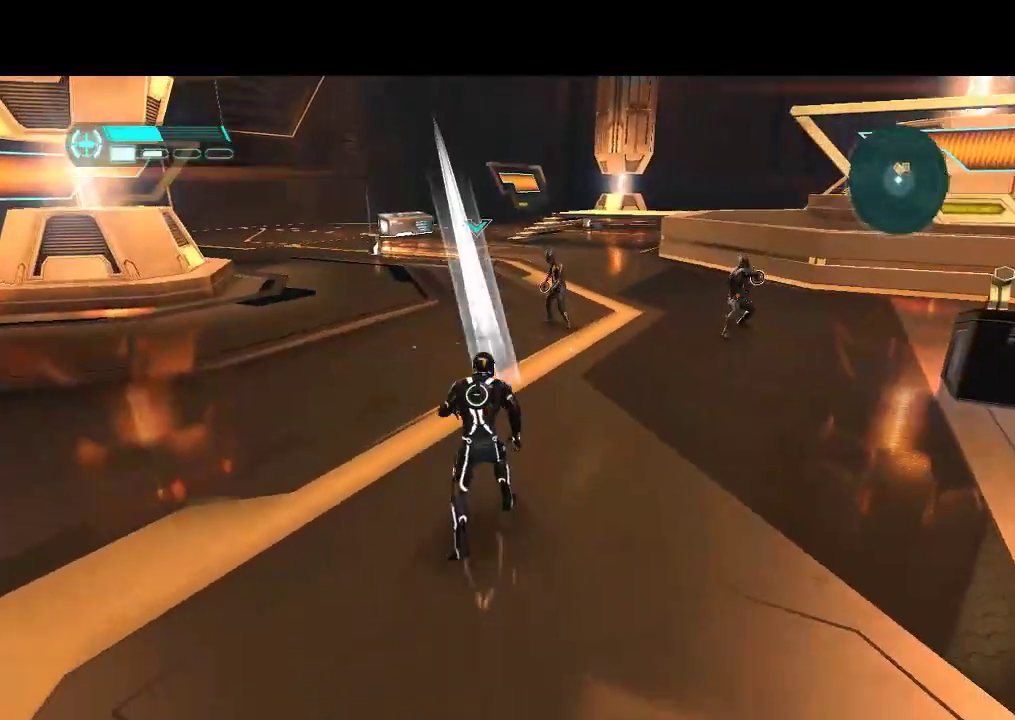
{"buttons": ["DPAD_UP", "DPAD_RIGHT"], "events": [[17, "DPAD_LEFT", "down"], [150, "DPAD_LEFT", "up"], [283, "DPAD_RIGHT", "down"]]}
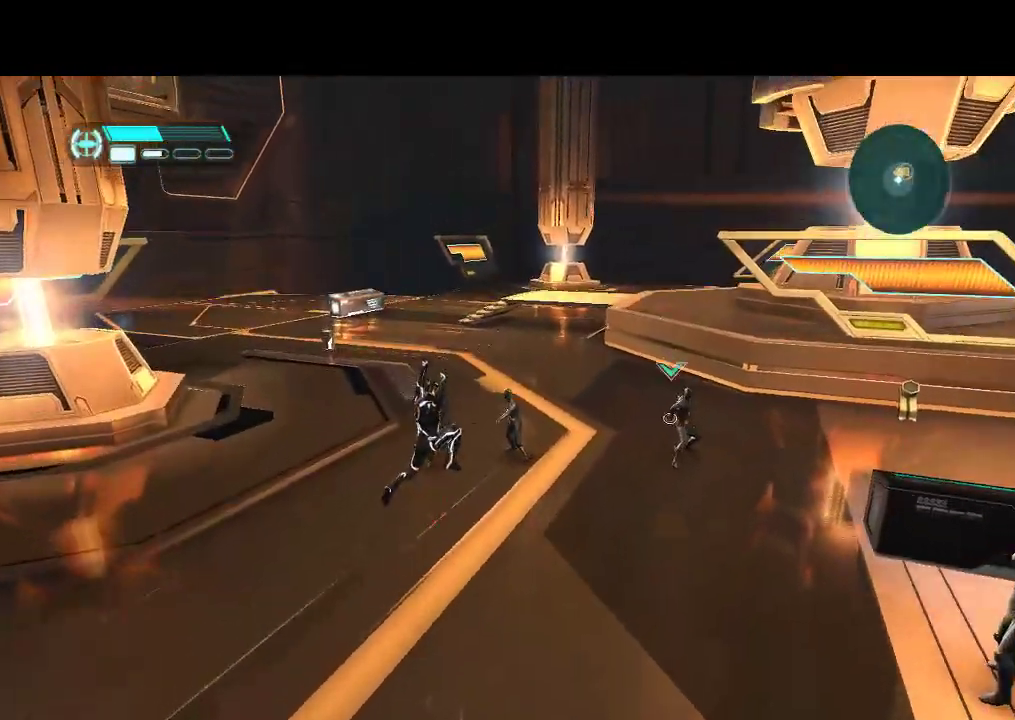
{"buttons": ["TRIANGLE", "DPAD_UP"], "events": [[17, "TRIANGLE", "down"], [100, "TRIANGLE", "up"], [167, "TRIANGLE", "down"], [267, "TRIANGLE", "up"], [300, "DPAD_RIGHT", "up"], [333, "TRIANGLE", "down"], [400, "TRIANGLE", "up"], [467, "TRIANGLE", "down"]]}
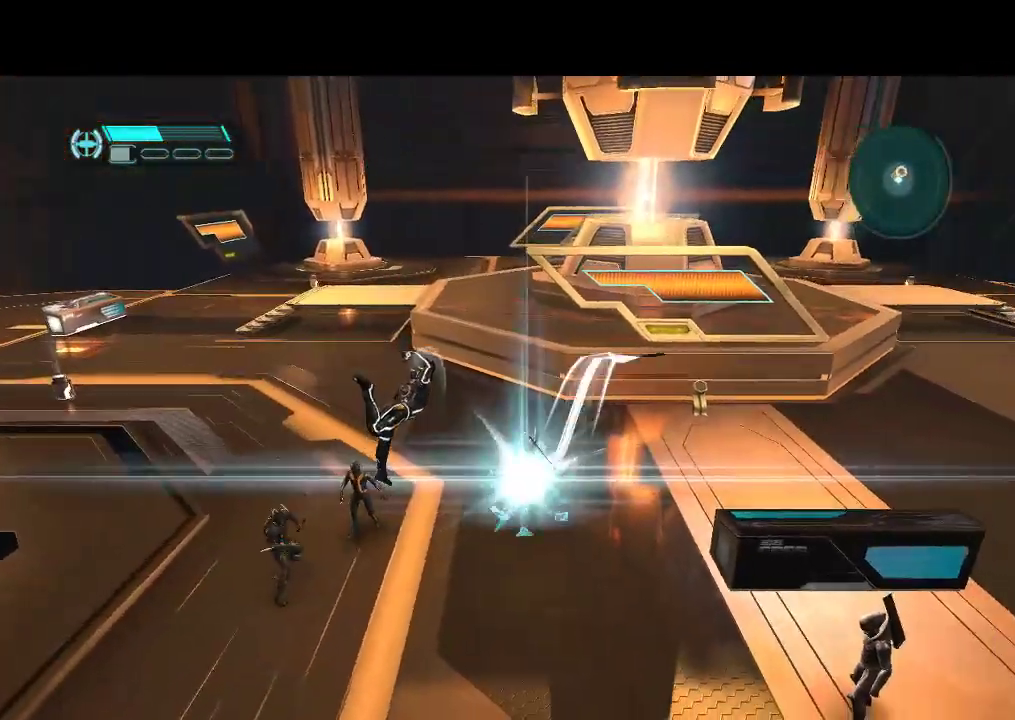
{"buttons": ["DPAD_UP"], "events": [[50, "TRIANGLE", "up"]]}
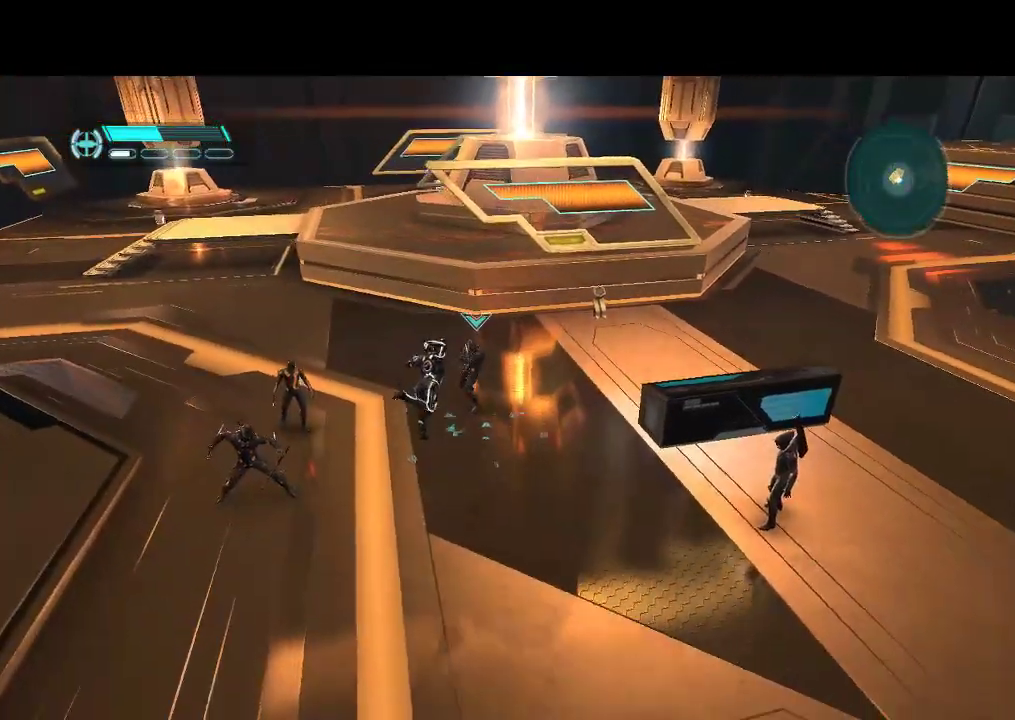
{"buttons": ["L1", "DPAD_UP", "DPAD_LEFT"], "events": [[233, "DPAD_LEFT", "down"], [250, "L1", "down"]]}
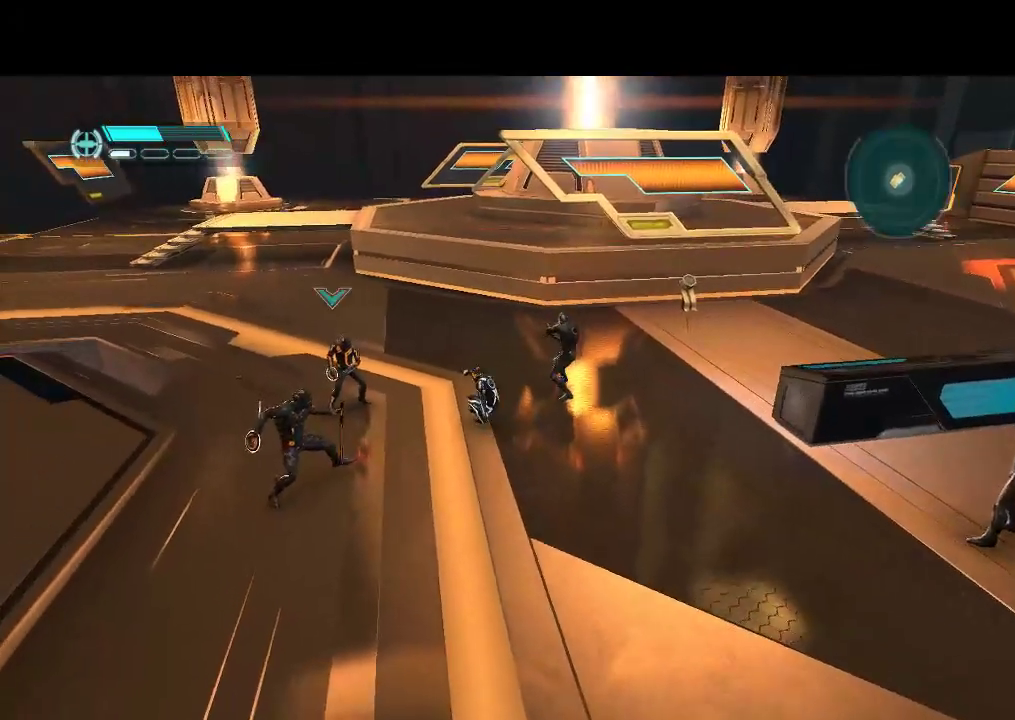
{"buttons": ["DPAD_UP", "DPAD_LEFT"], "events": [[433, "L1", "up"]]}
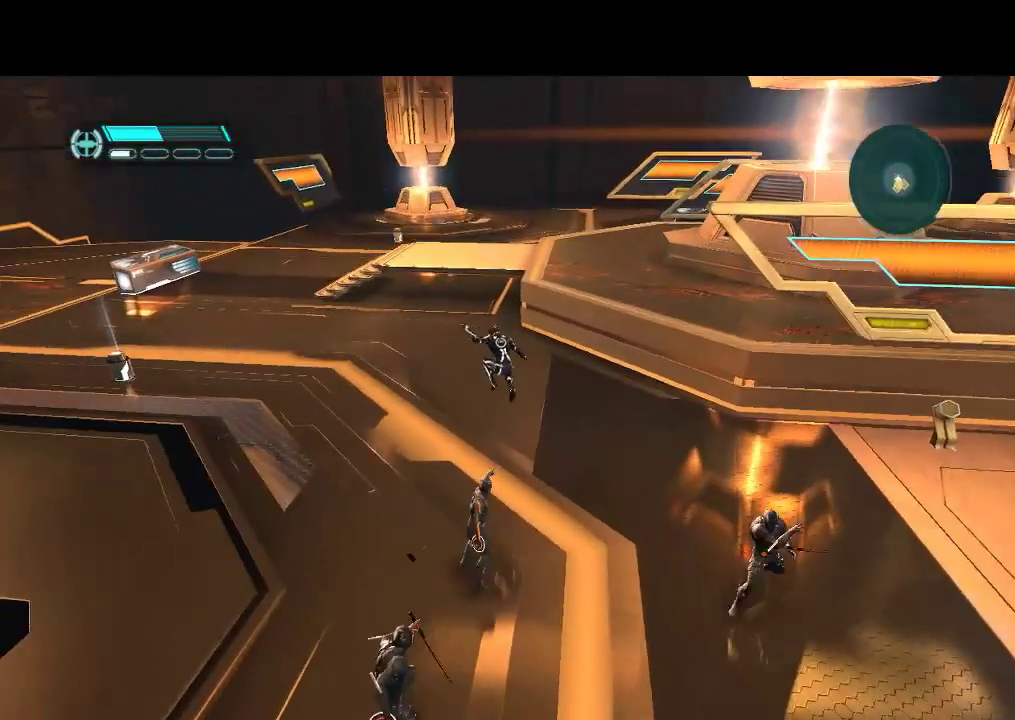
{"buttons": ["DPAD_UP"], "events": [[483, "DPAD_LEFT", "up"]]}
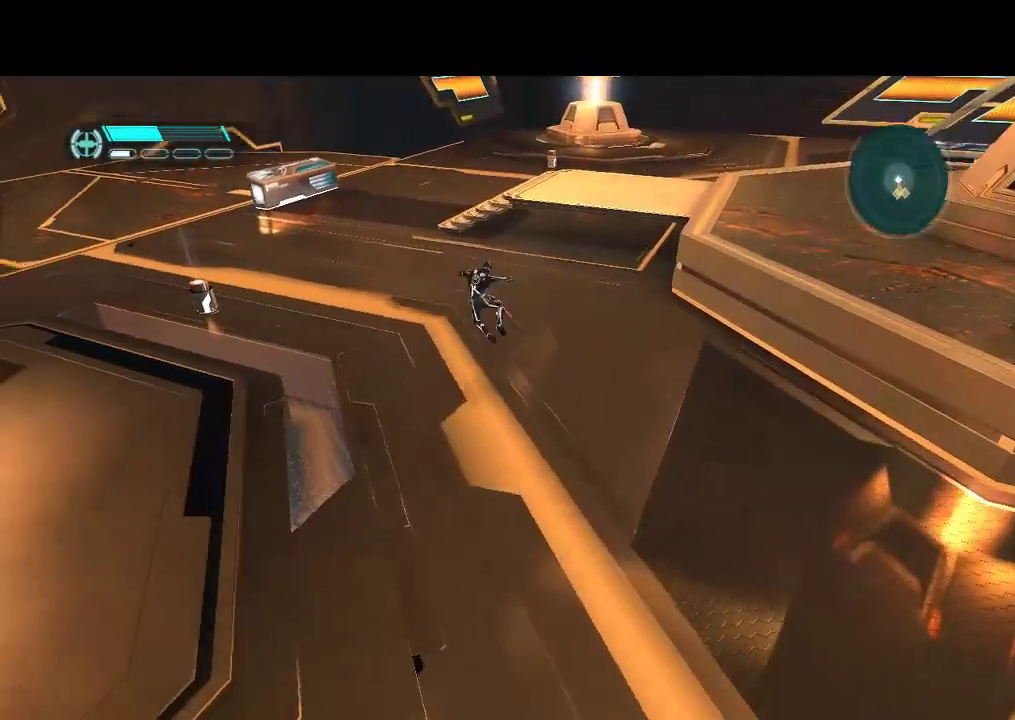
{"buttons": ["DPAD_LEFT"], "events": [[200, "DPAD_LEFT", "down"], [483, "DPAD_UP", "up"]]}
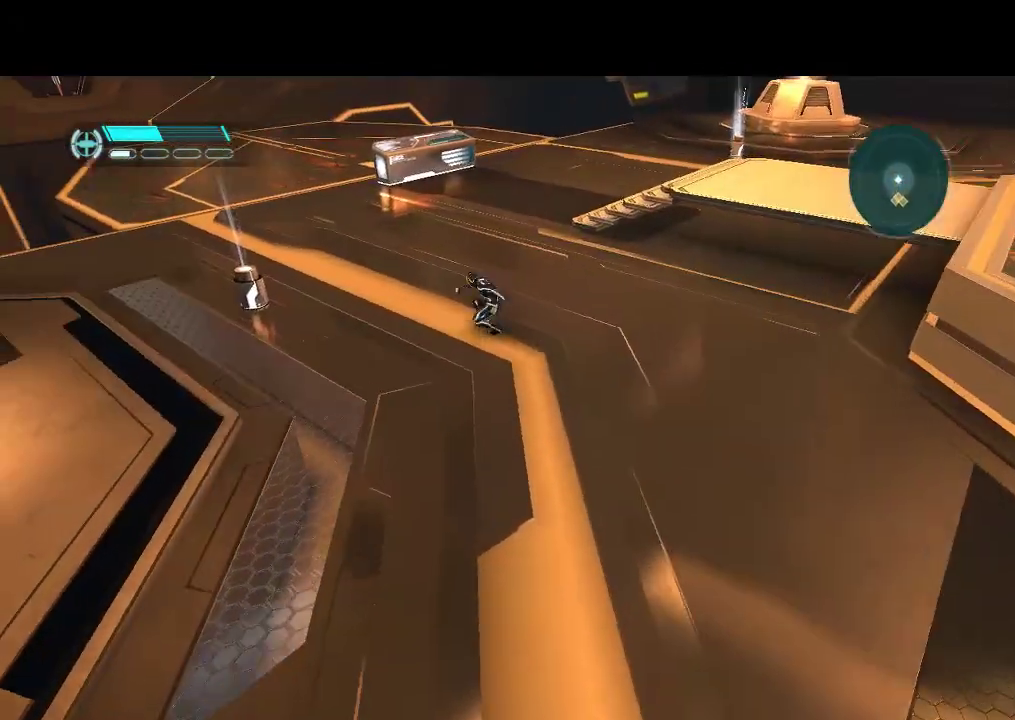
{"buttons": ["L1", "DPAD_UP", "DPAD_LEFT"], "events": [[217, "L1", "down"], [383, "DPAD_UP", "down"]]}
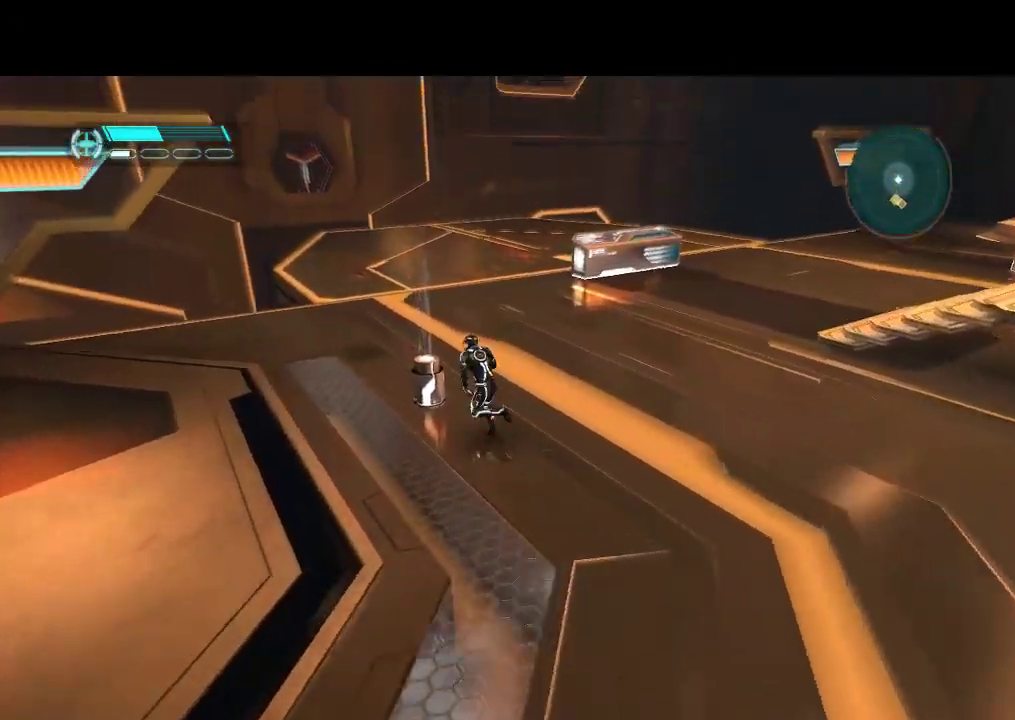
{"buttons": ["DPAD_LEFT"], "events": [[217, "DPAD_LEFT", "up"], [267, "DPAD_LEFT", "down"], [467, "DPAD_UP", "up"], [467, "L1", "up"]]}
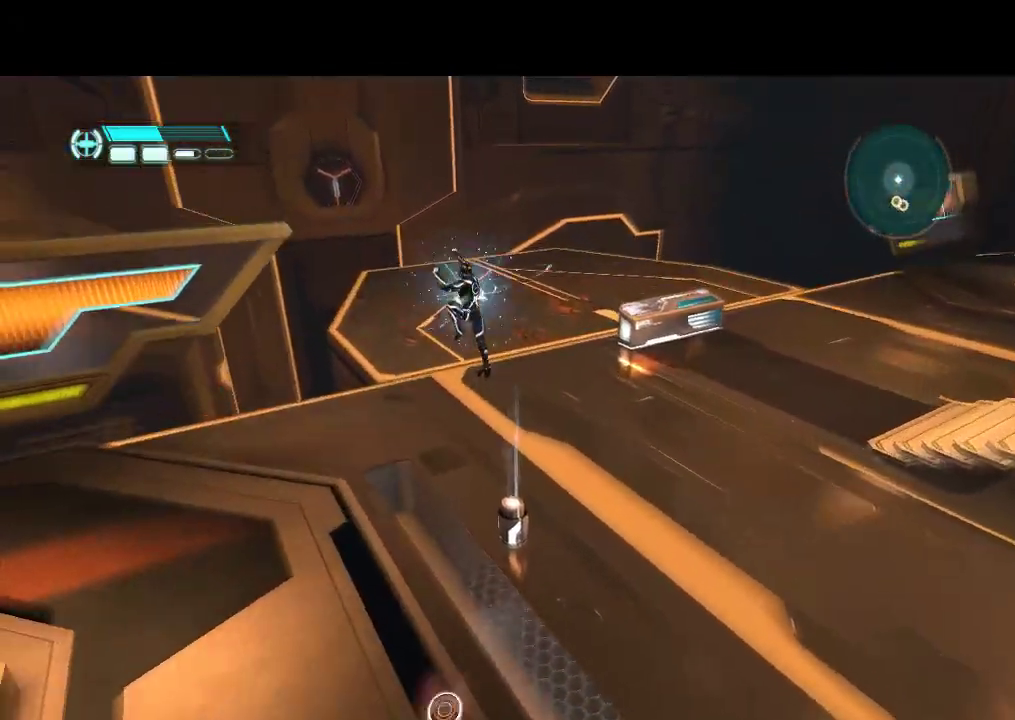
{"buttons": ["DPAD_DOWN"], "events": [[100, "DPAD_LEFT", "up"], [233, "DPAD_DOWN", "down"]]}
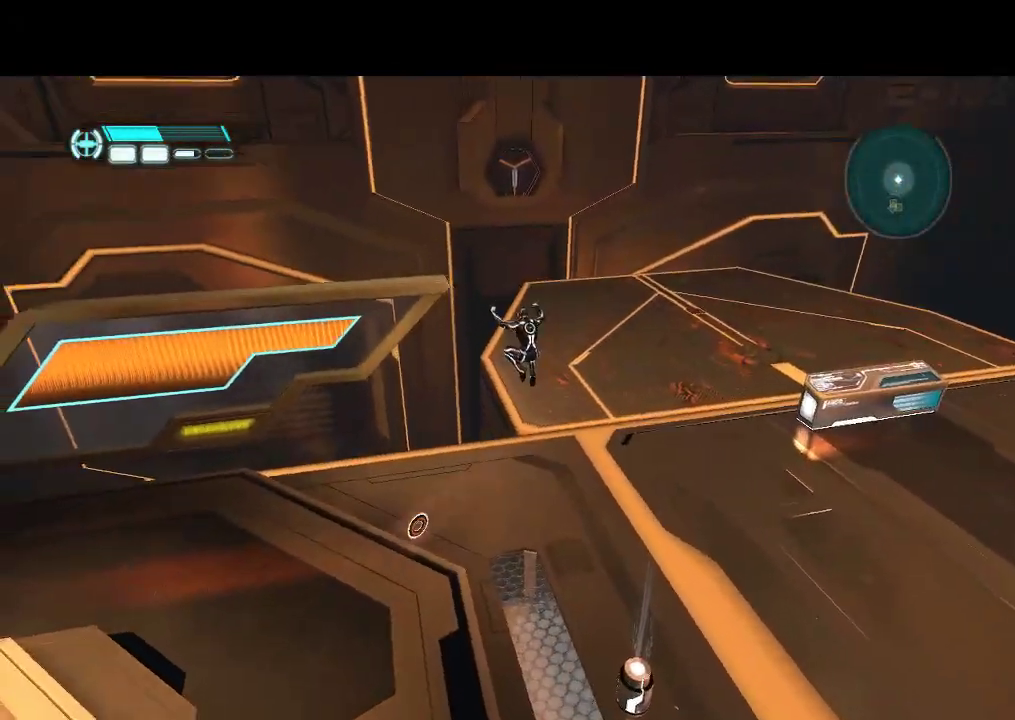
{"buttons": ["DPAD_DOWN", "DPAD_LEFT"], "events": [[250, "DPAD_LEFT", "down"], [317, "DPAD_DOWN", "up"], [500, "DPAD_DOWN", "down"]]}
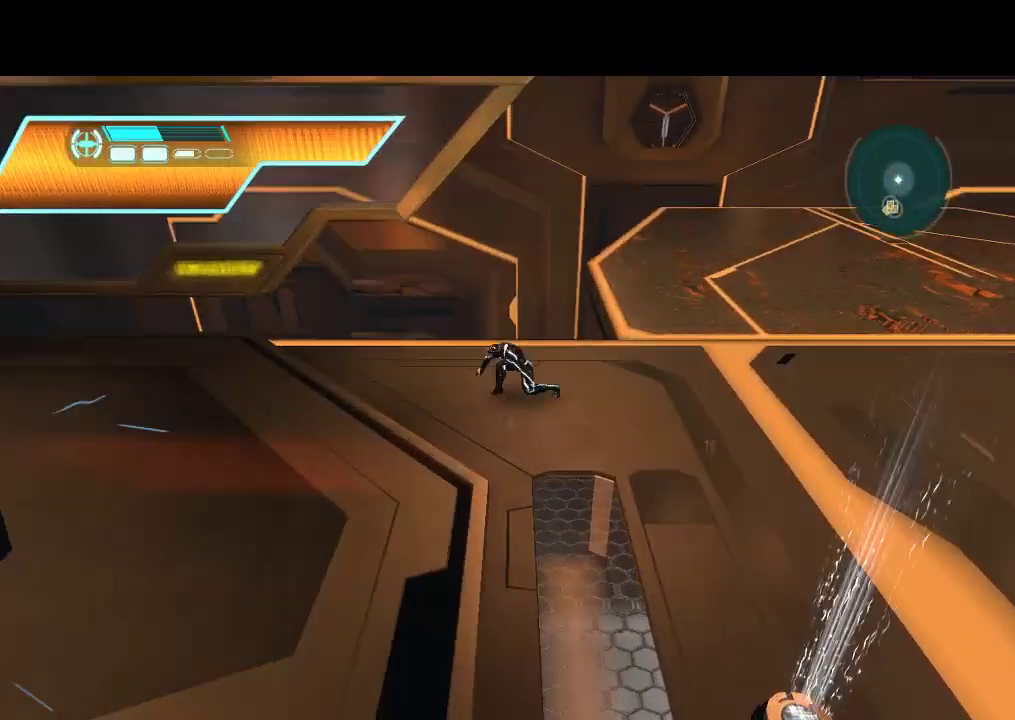
{"buttons": ["L1", "DPAD_UP", "DPAD_LEFT"], "events": [[250, "DPAD_DOWN", "up"], [383, "L1", "down"], [417, "DPAD_UP", "down"]]}
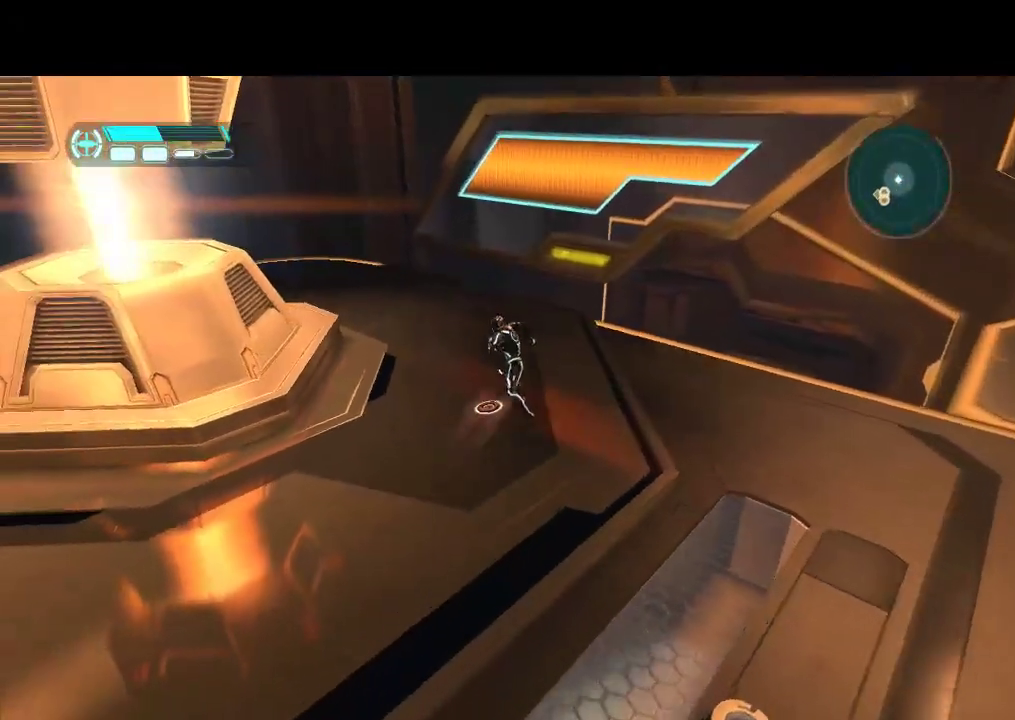
{"buttons": ["L1", "DPAD_UP", "DPAD_RIGHT"], "events": [[17, "DPAD_LEFT", "up"], [217, "DPAD_RIGHT", "down"]]}
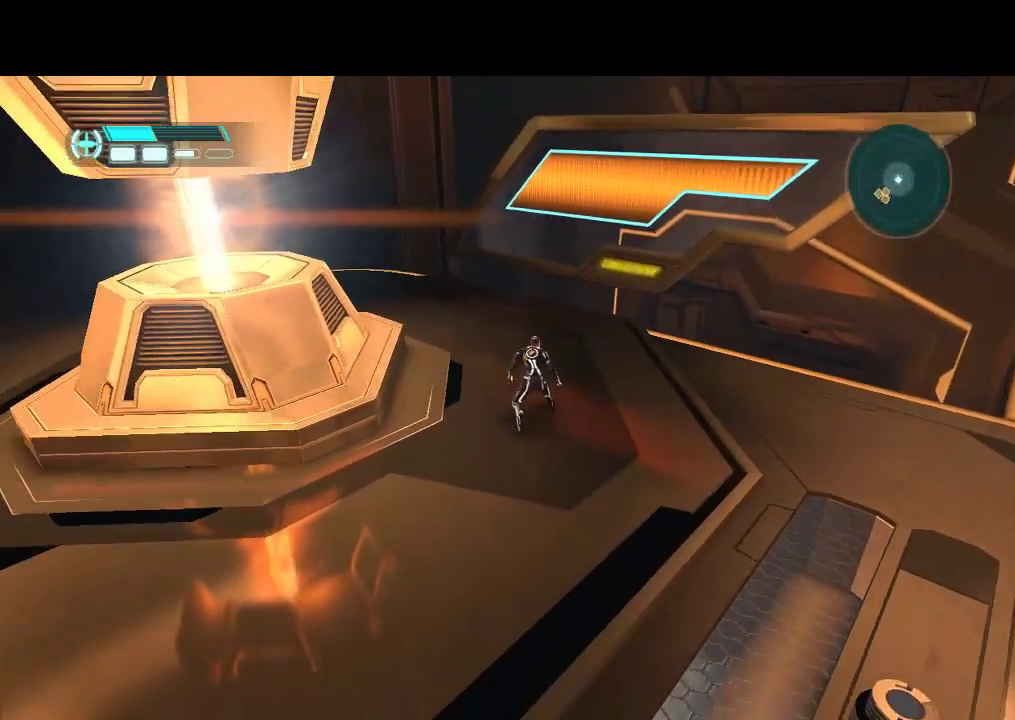
{"buttons": ["L1", "DPAD_UP", "DPAD_RIGHT"], "events": []}
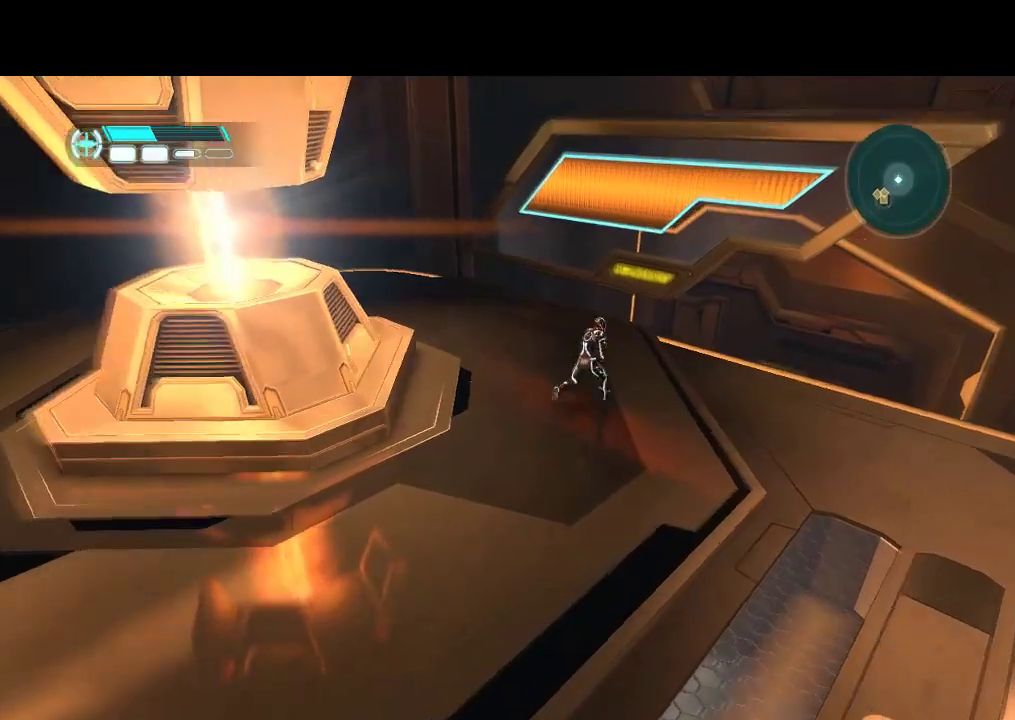
{"buttons": ["L1", "DPAD_UP"], "events": [[350, "DPAD_RIGHT", "up"]]}
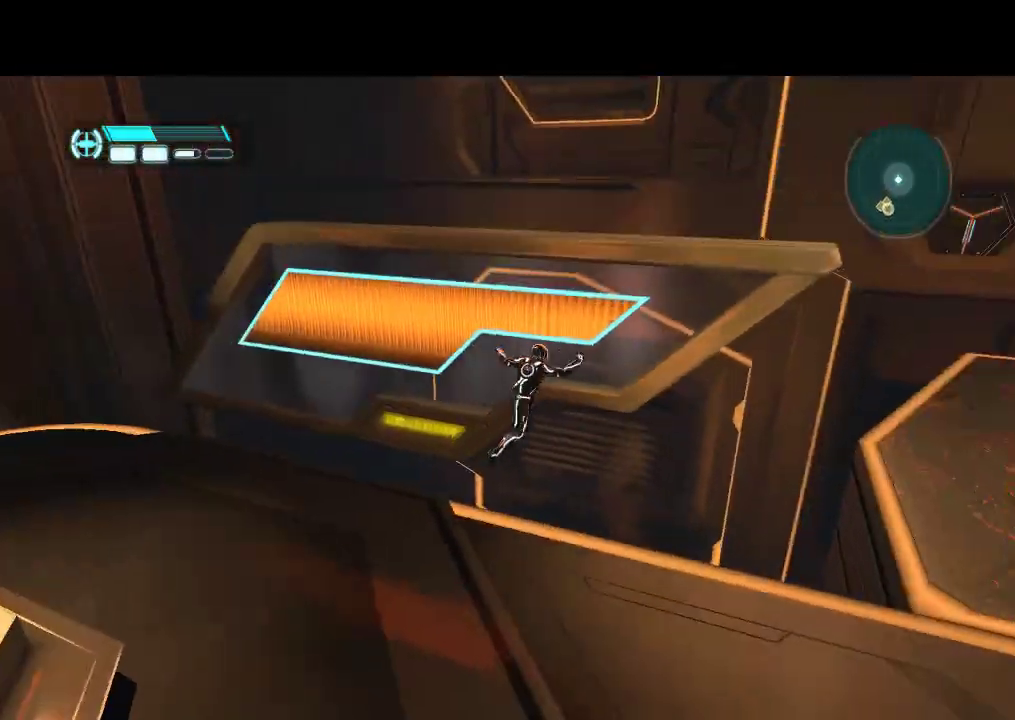
{"buttons": ["L1"], "events": [[367, "DPAD_UP", "up"]]}
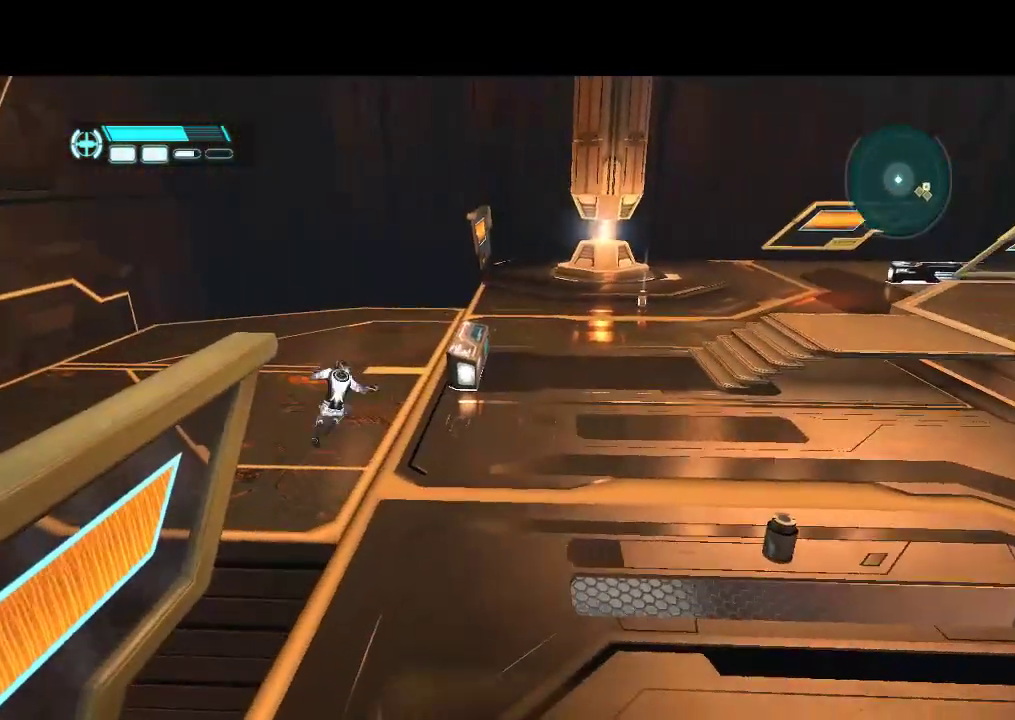
{"buttons": ["L1", "DPAD_RIGHT"], "events": [[267, "DPAD_RIGHT", "down"]]}